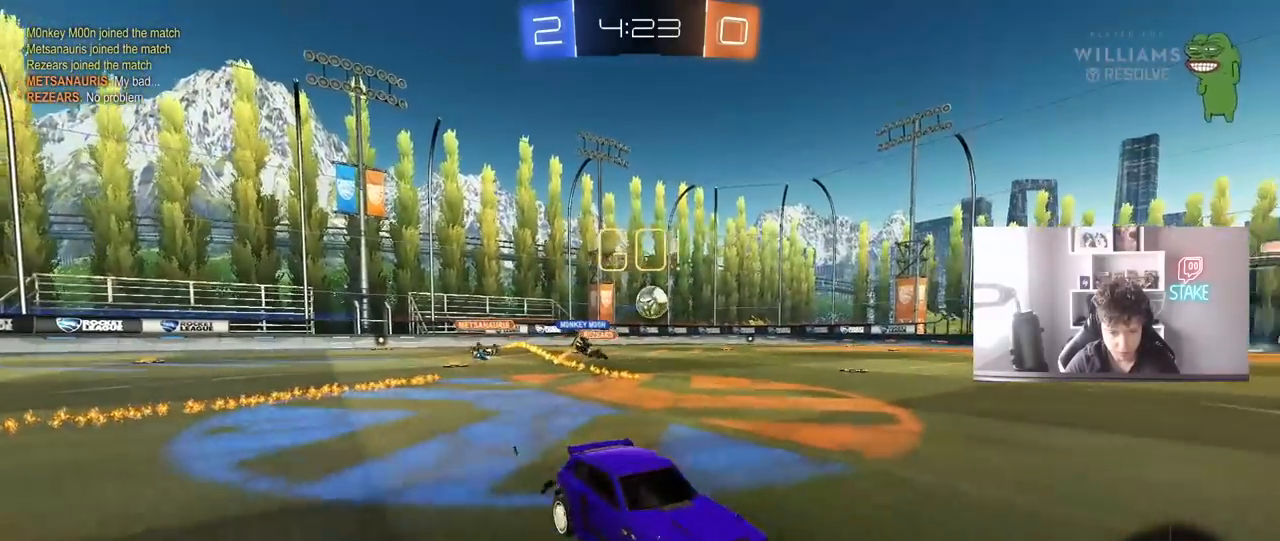
Gameplay with keyboard and mouse; each line is a JSON object with the keys and mouse buttons held at the frame after it. "events" lists presses ("down") and releases ("up") of "1", "2", "3", "4", "5", "a", "alt", "c", "caps_lock", "ctrl", "d", "e", "f", "g", "q", "r", "s", "shift", "space", "t", "tab", "v", "w", "x", "z", "mouse_left", "mouse_wheel" and "mouse_right" between this image and that frame as [ms after this image, input, new state], when the widget could be followed in between. "mouse_left", "mouse_wheel", "mouse_right" = the "left", "wheel", "right" buttons of the "mouse" list. No other keys are recorded. "wheel" means that the mouse wheel is clicked or scrolled. "mouse_move" is the direction in which the mouse moves at that frame (one of eight, or "still"), when it could be read.
{"keys": ["w"], "mouse": ["left"], "mouse_move": "still", "events": [[167, "a", "up"], [500, "mouse_left", "down"]]}
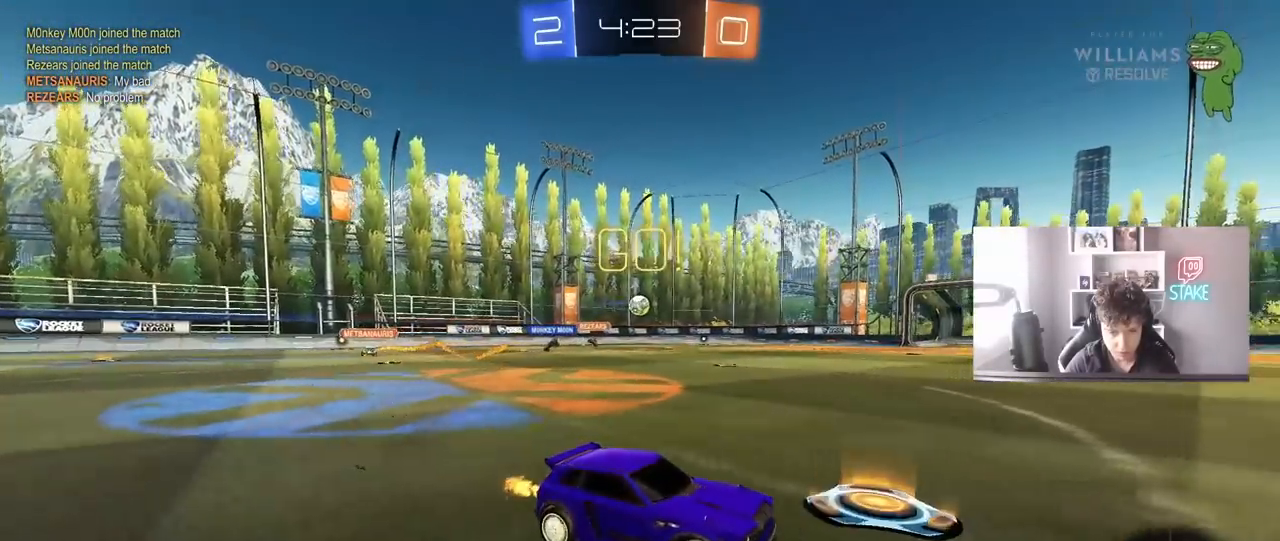
{"keys": ["d", "s", "shift"], "mouse": ["right"], "mouse_move": "still", "events": [[133, "mouse_right", "down"], [183, "d", "down"], [183, "shift", "down"], [233, "mouse_right", "up"], [283, "mouse_right", "down"], [333, "s", "down"], [333, "w", "up"], [467, "mouse_left", "up"]]}
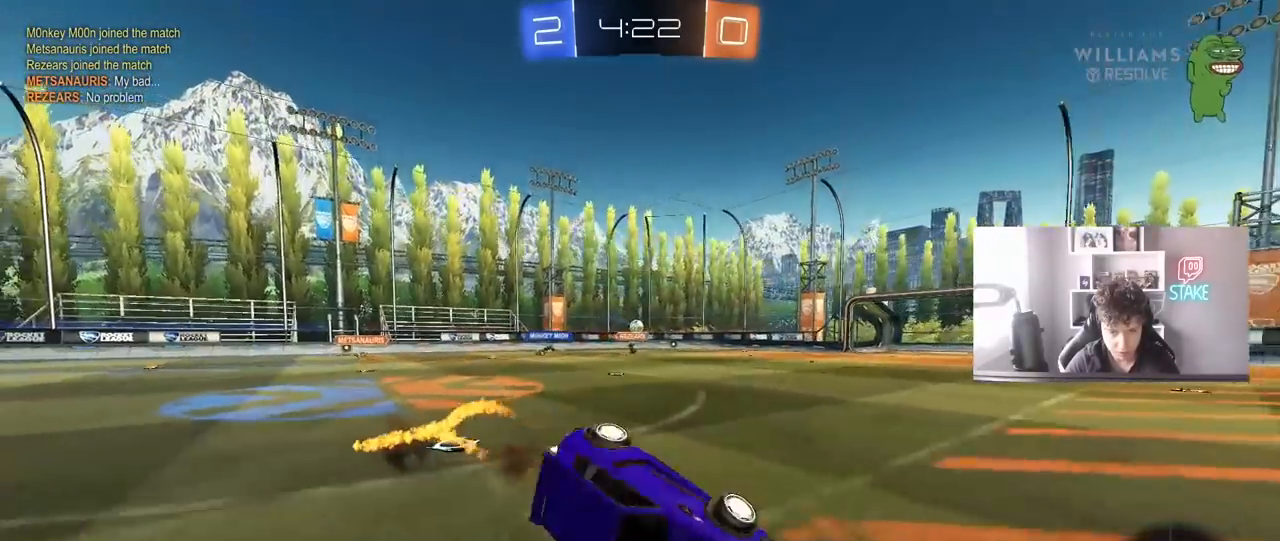
{"keys": ["d", "shift"], "mouse": [], "mouse_move": "still", "events": [[17, "mouse_right", "up"], [67, "space", "down"], [150, "s", "up"], [250, "space", "up"], [300, "s", "down"], [433, "s", "up"]]}
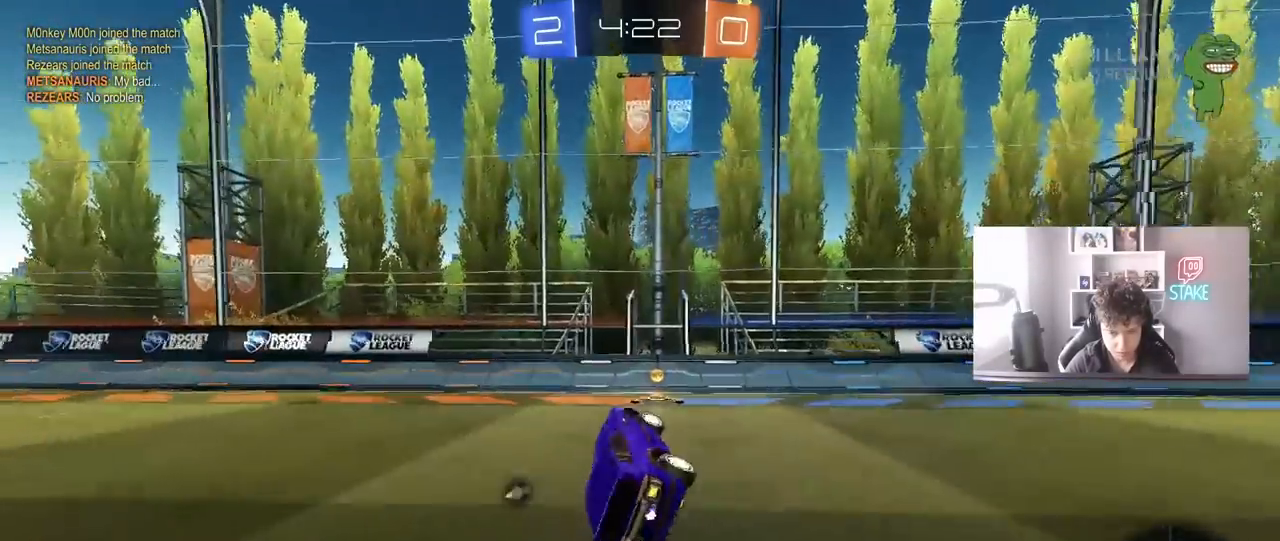
{"keys": ["a", "w"], "mouse": ["left"], "mouse_move": "still", "events": [[33, "shift", "up"], [83, "d", "up"], [167, "space", "down"], [217, "w", "down"], [267, "a", "down"], [317, "mouse_left", "down"], [317, "space", "up"], [350, "shift", "down"], [450, "shift", "up"]]}
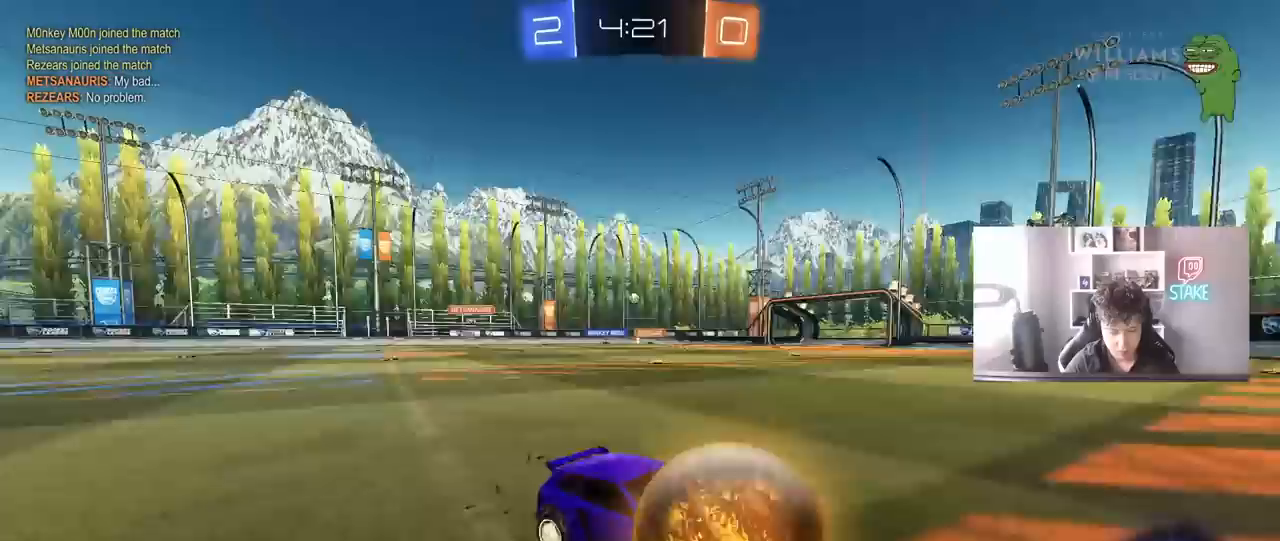
{"keys": ["a", "w"], "mouse": [], "mouse_move": "still", "events": [[183, "mouse_left", "up"], [383, "shift", "down"], [467, "shift", "up"]]}
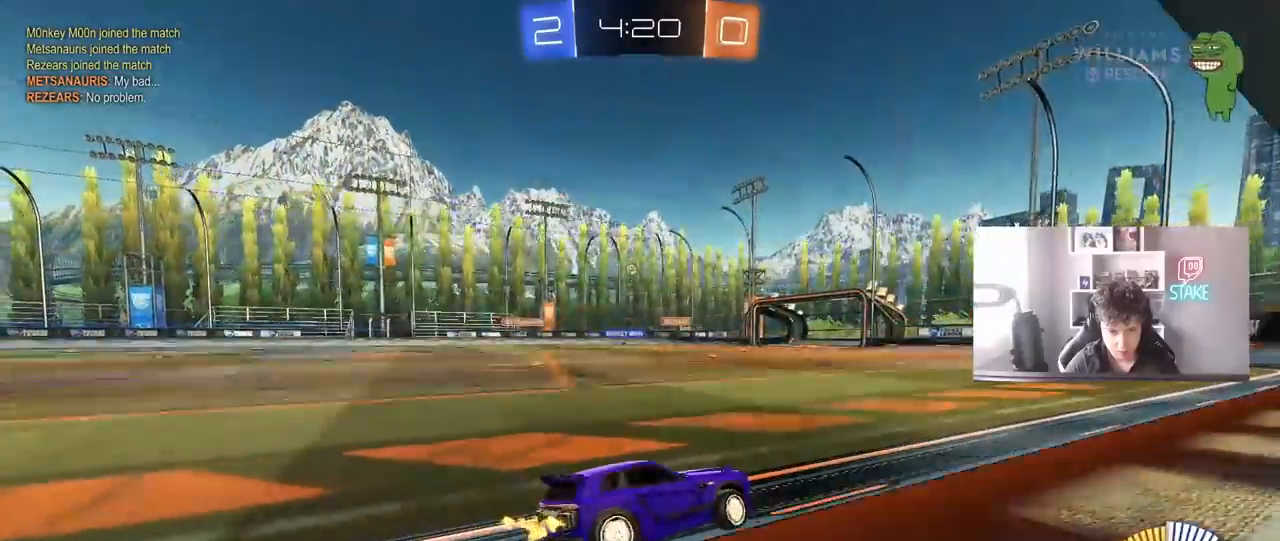
{"keys": ["a", "w"], "mouse": [], "mouse_move": "still", "events": []}
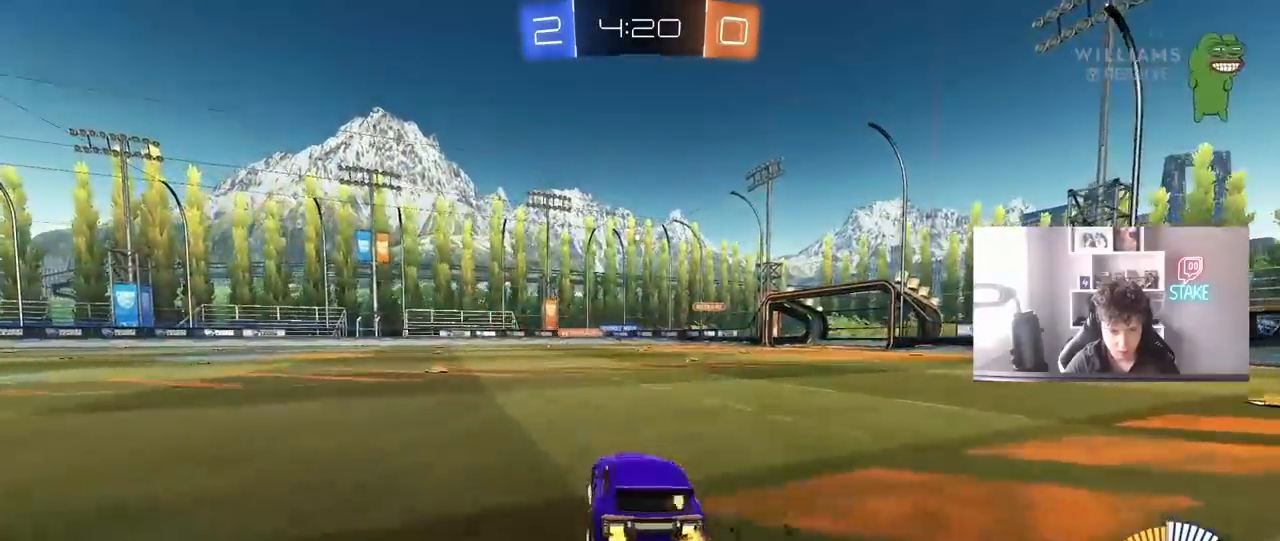
{"keys": ["a", "w"], "mouse": [], "mouse_move": "still", "events": [[83, "a", "up"], [317, "mouse_left", "down"], [417, "a", "down"], [500, "mouse_left", "up"]]}
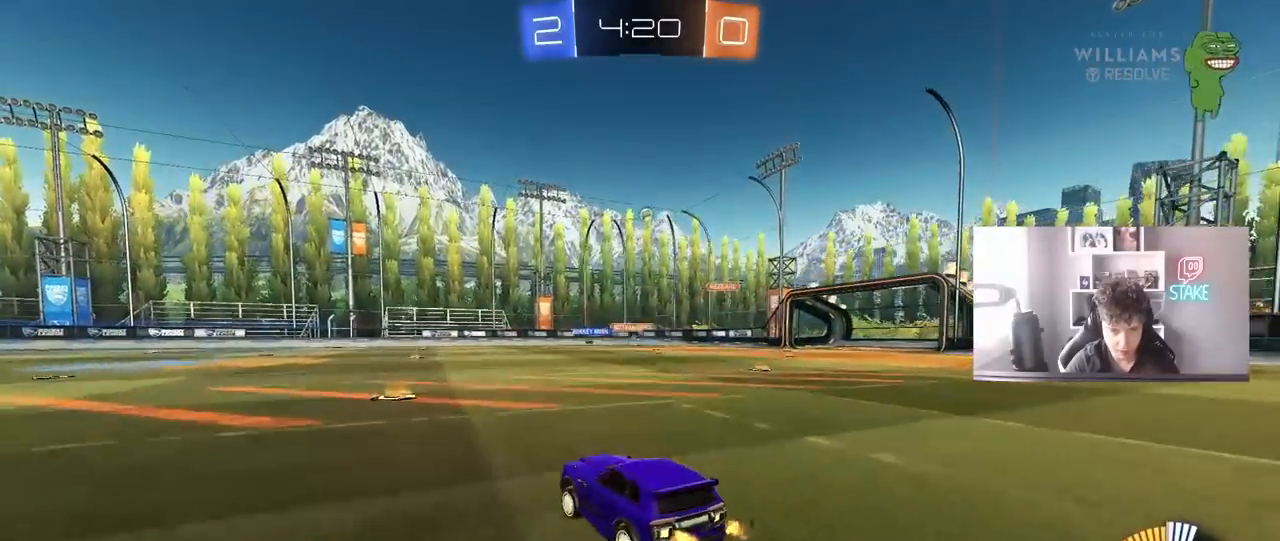
{"keys": ["a", "w"], "mouse": [], "mouse_move": "still", "events": [[50, "a", "up"], [133, "d", "down"], [233, "d", "up"], [417, "a", "down"]]}
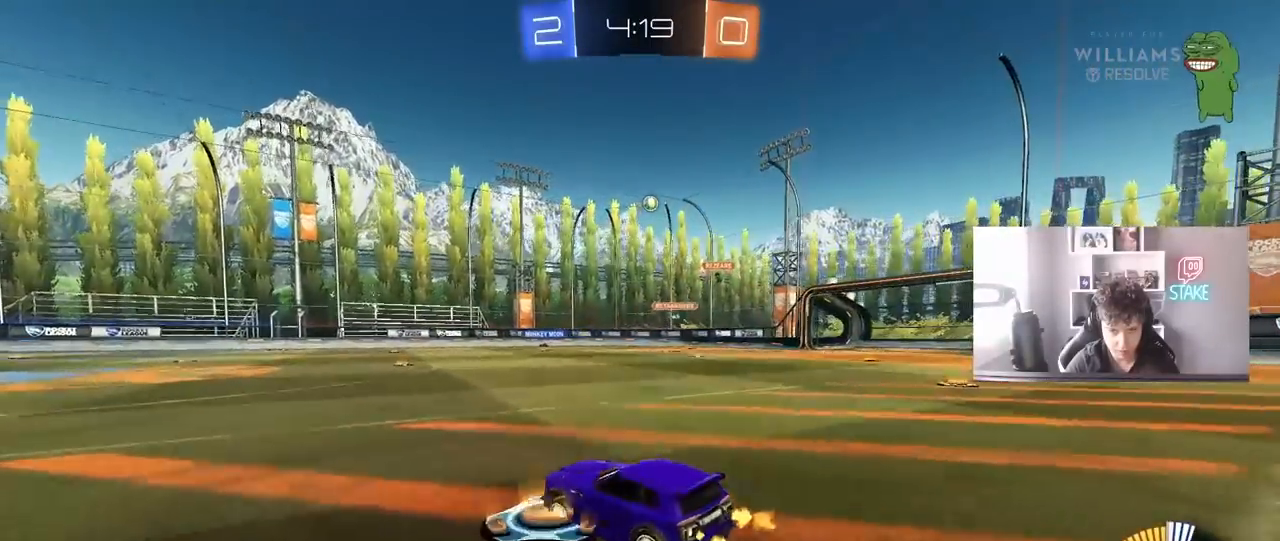
{"keys": ["w"], "mouse": [], "mouse_move": "still", "events": [[250, "a", "up"]]}
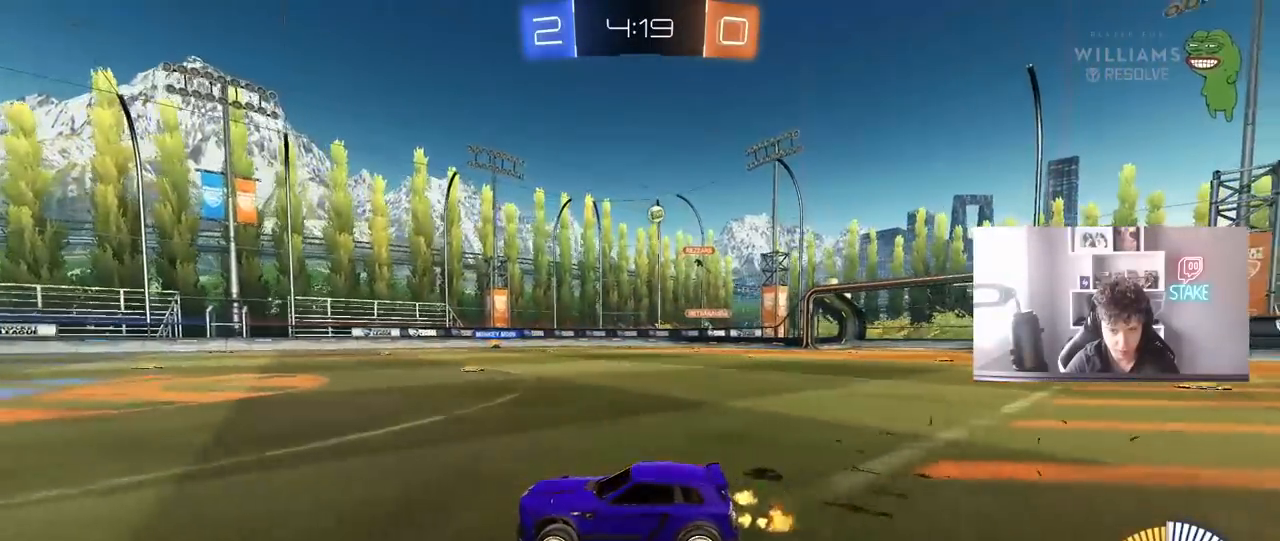
{"keys": ["w"], "mouse": [], "mouse_move": "still", "events": []}
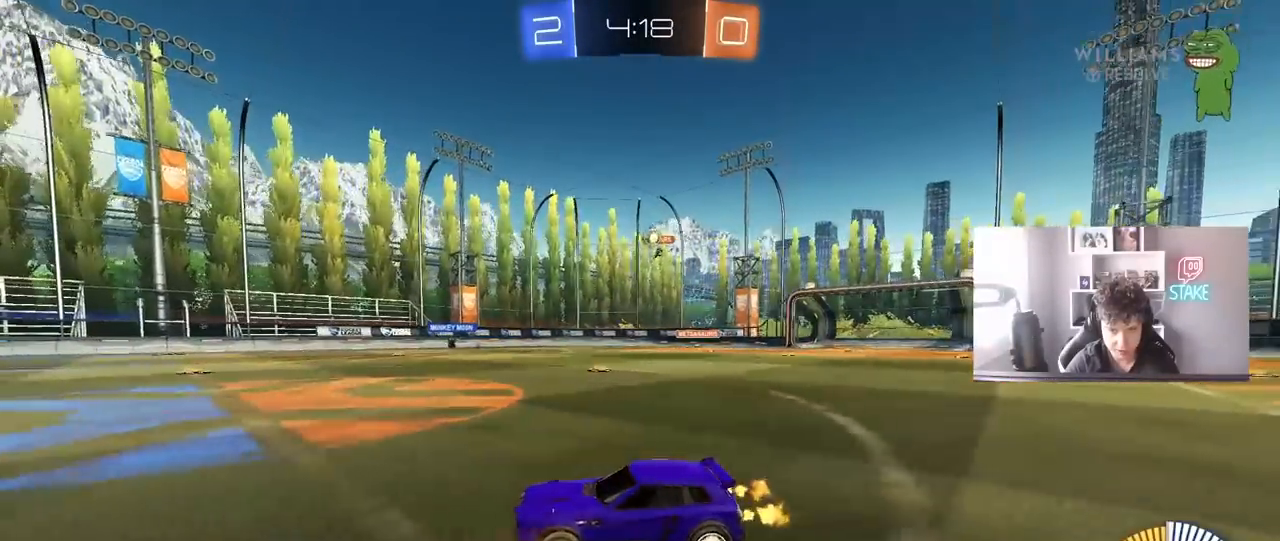
{"keys": ["w"], "mouse": [], "mouse_move": "still", "events": [[50, "a", "down"], [100, "a", "up"], [283, "a", "down"], [383, "a", "up"]]}
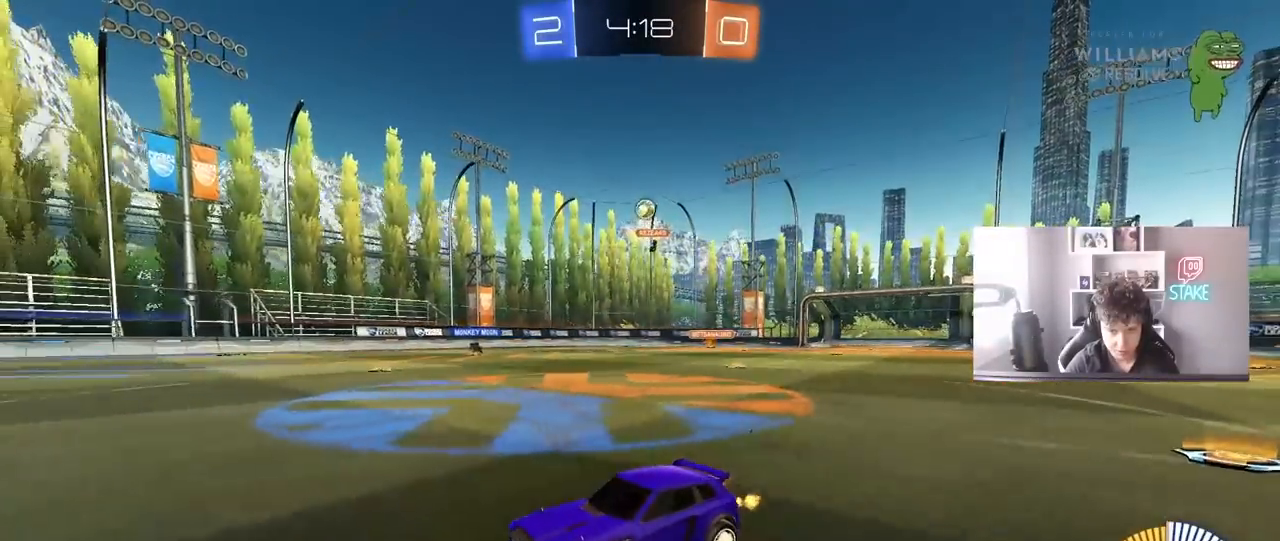
{"keys": ["w"], "mouse": [], "mouse_move": "still", "events": [[350, "a", "down"], [483, "a", "up"]]}
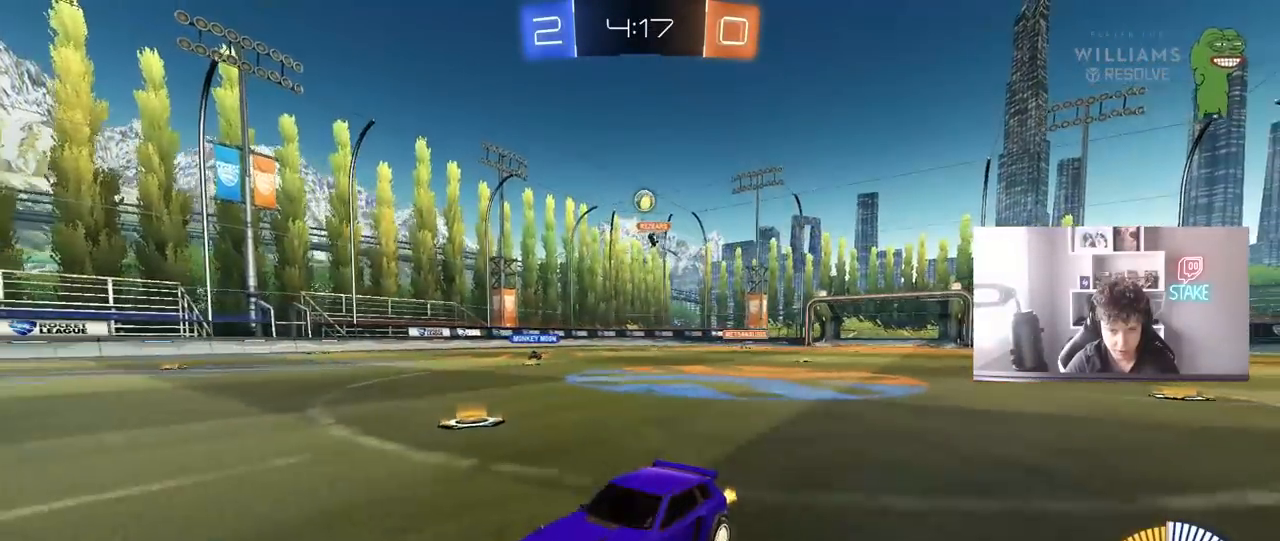
{"keys": ["d"], "mouse": [], "mouse_move": "still", "events": [[83, "w", "up"], [217, "d", "down"], [217, "s", "down"], [317, "s", "up"]]}
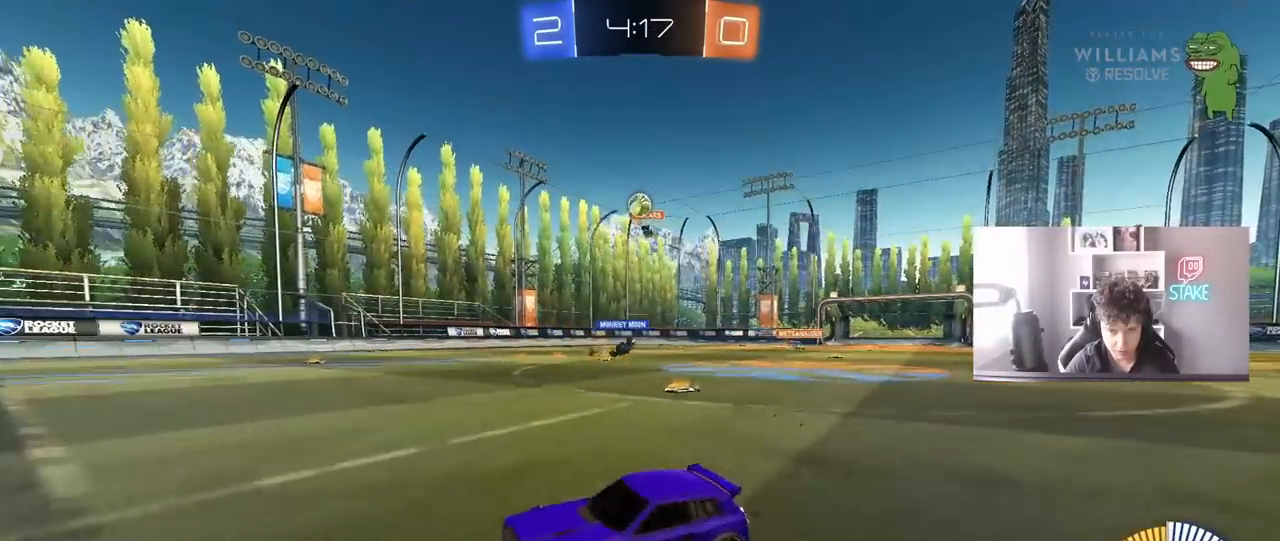
{"keys": ["w"], "mouse": [], "mouse_move": "still", "events": [[50, "w", "down"], [133, "d", "up"], [367, "w", "up"], [417, "w", "down"]]}
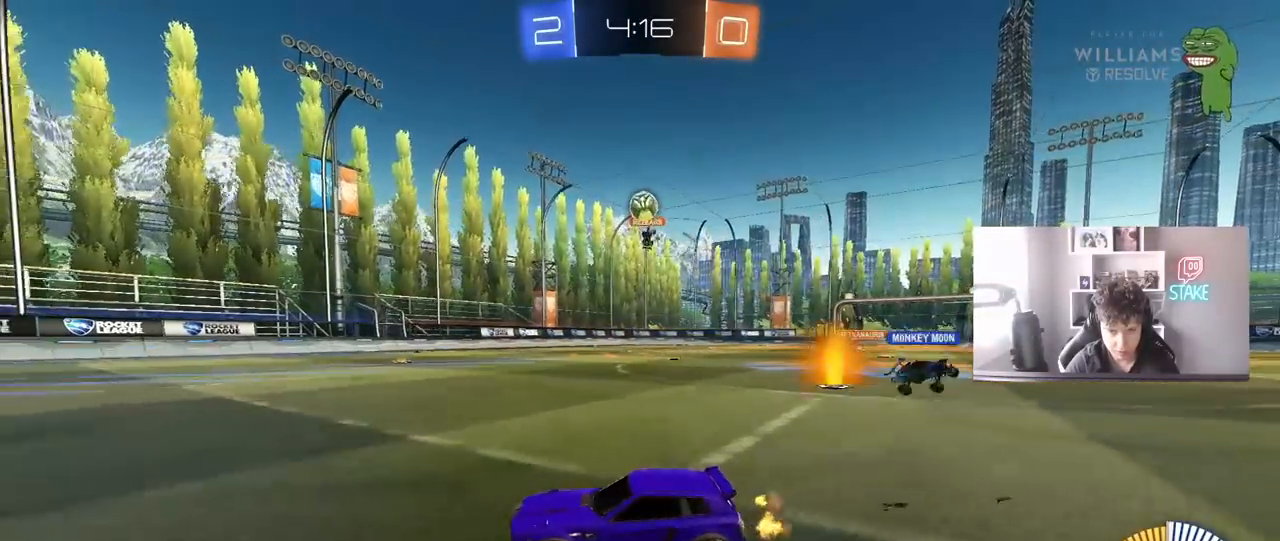
{"keys": ["a", "w"], "mouse": ["left"], "mouse_move": "still", "events": [[117, "w", "up"], [200, "a", "down"], [350, "mouse_left", "down"], [350, "w", "down"]]}
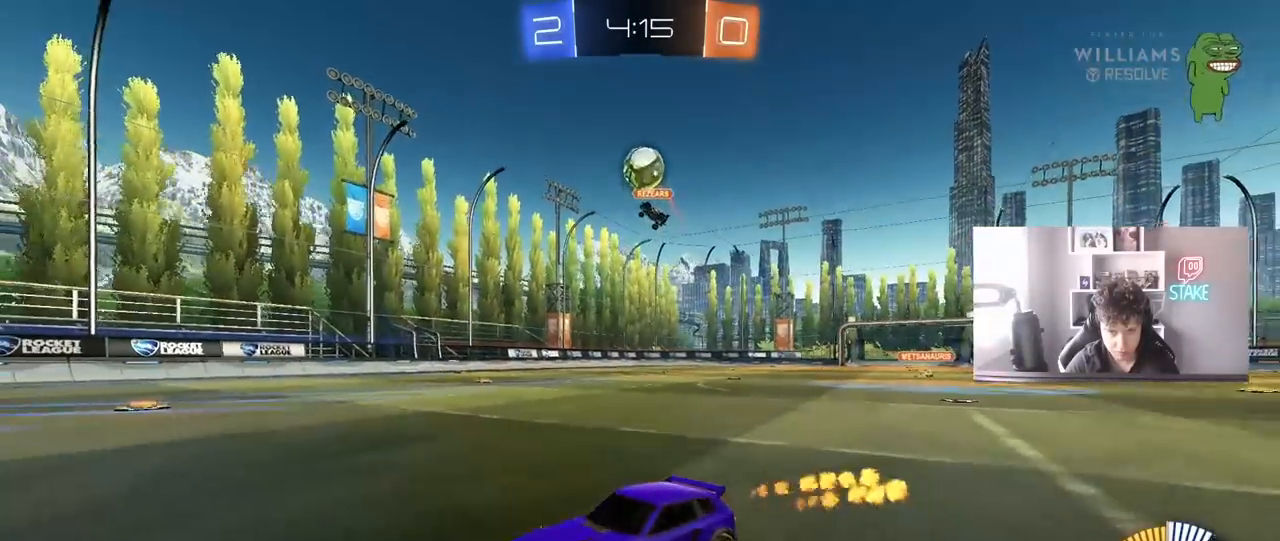
{"keys": ["d"], "mouse": ["right"], "mouse_move": "still", "events": [[83, "a", "up"], [133, "mouse_left", "up"], [400, "w", "up"], [450, "d", "down"], [500, "mouse_right", "down"]]}
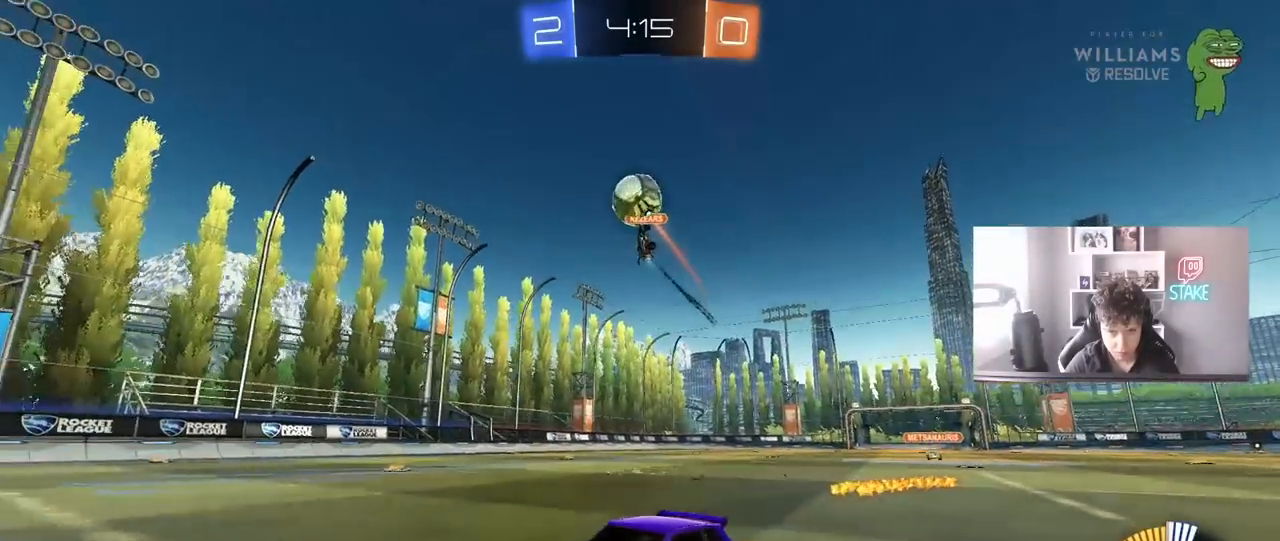
{"keys": [], "mouse": ["left"], "mouse_move": "still", "events": [[50, "s", "down"], [183, "a", "down"], [183, "shift", "down"], [233, "d", "up"], [233, "mouse_left", "down"], [333, "mouse_right", "up"], [333, "s", "up"], [417, "shift", "up"], [467, "a", "up"]]}
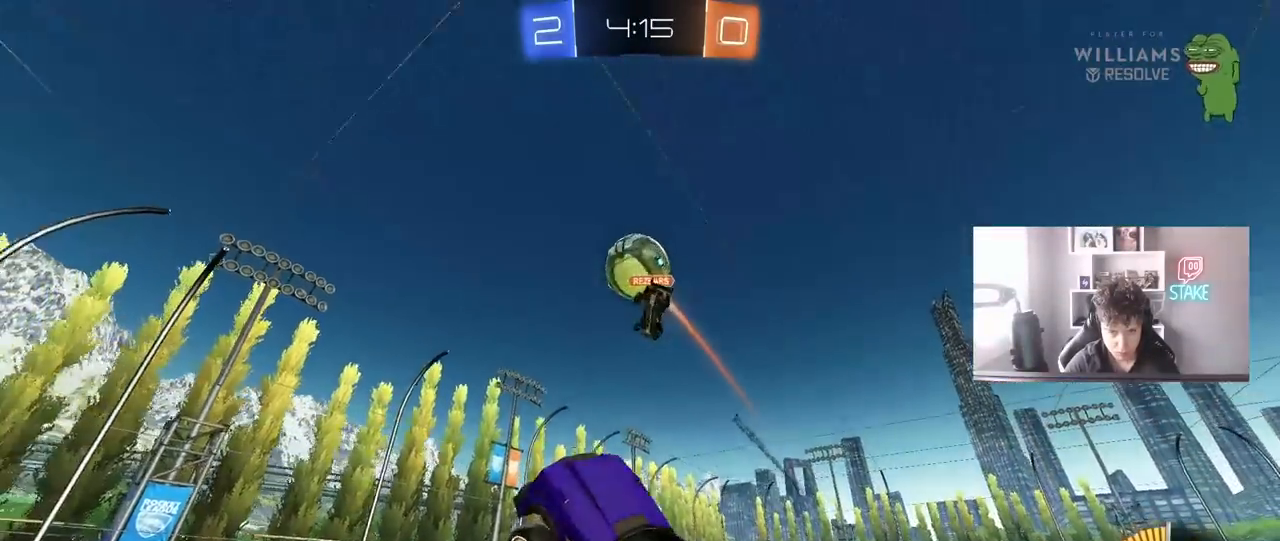
{"keys": [], "mouse": ["left", "right"], "mouse_move": "still", "events": [[17, "d", "down"], [117, "a", "down"], [150, "a", "up"], [200, "a", "down"], [200, "d", "up"], [250, "w", "down"], [300, "a", "up"], [300, "w", "up"], [433, "mouse_right", "down"]]}
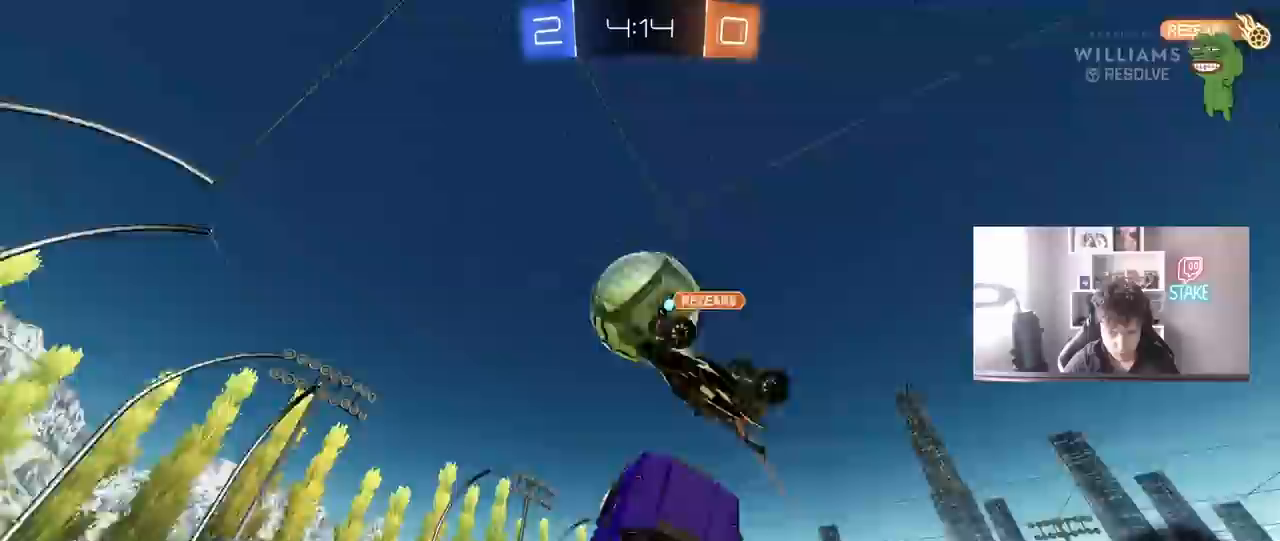
{"keys": ["a", "shift", "w"], "mouse": [], "mouse_move": "still", "events": [[33, "a", "down"], [33, "w", "down"], [83, "d", "down"], [83, "mouse_right", "up"], [117, "d", "up"], [117, "shift", "down"], [367, "mouse_left", "up"]]}
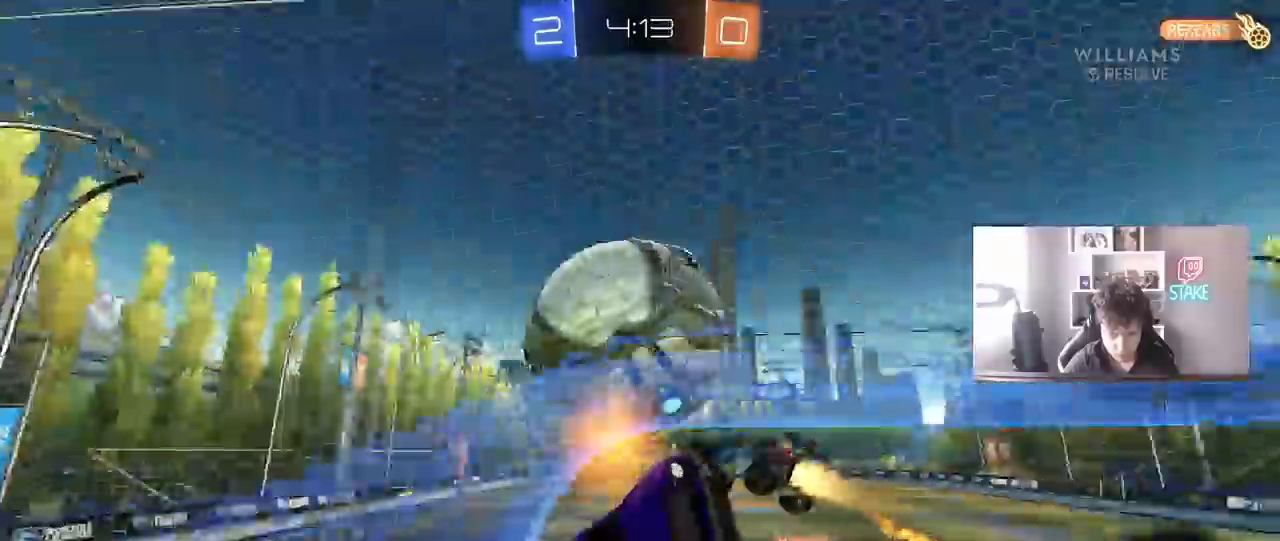
{"keys": ["a", "w"], "mouse": [], "mouse_move": "still", "events": [[133, "shift", "up"], [233, "w", "up"], [417, "w", "down"]]}
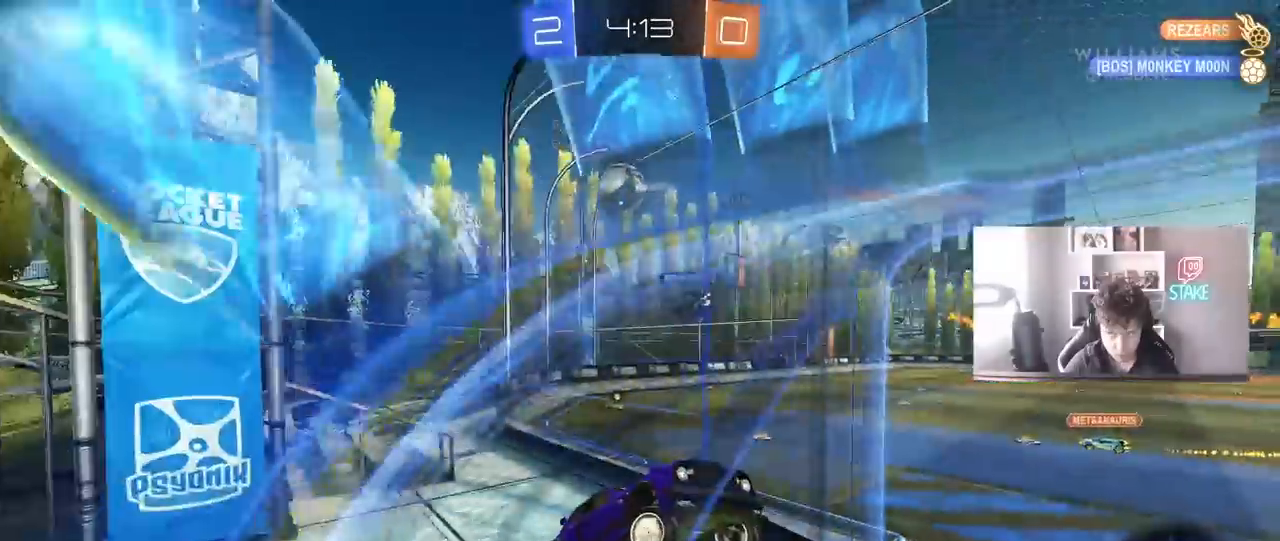
{"keys": ["a", "w"], "mouse": [], "mouse_move": "still", "events": [[67, "a", "up"], [67, "w", "up"], [250, "w", "down"], [350, "a", "down"]]}
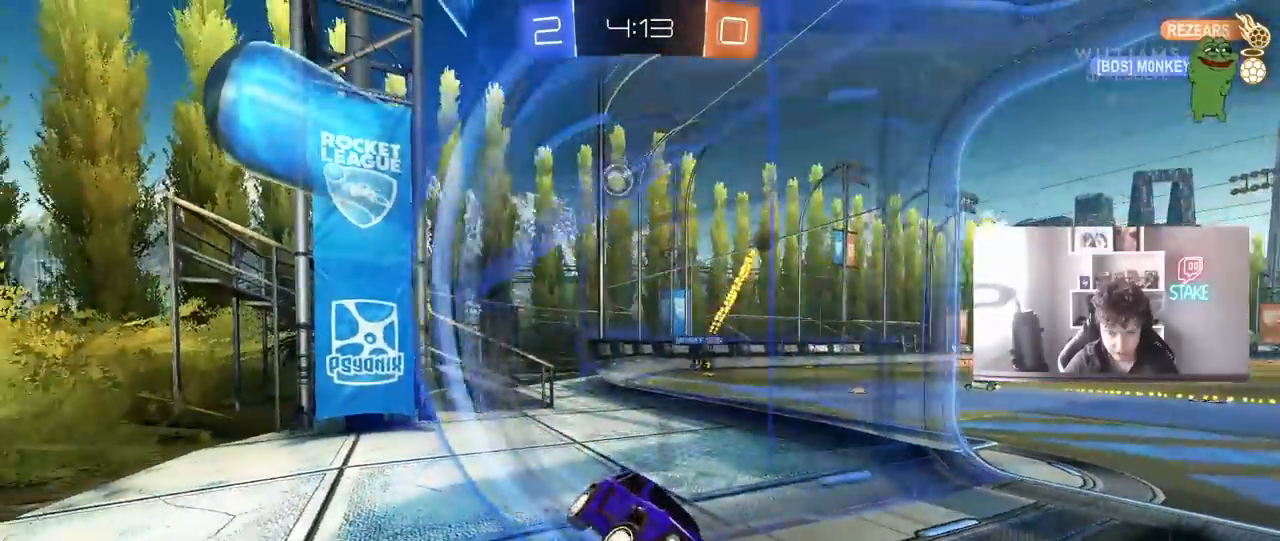
{"keys": ["a", "w"], "mouse": [], "mouse_move": "still", "events": [[217, "shift", "down"], [317, "shift", "up"]]}
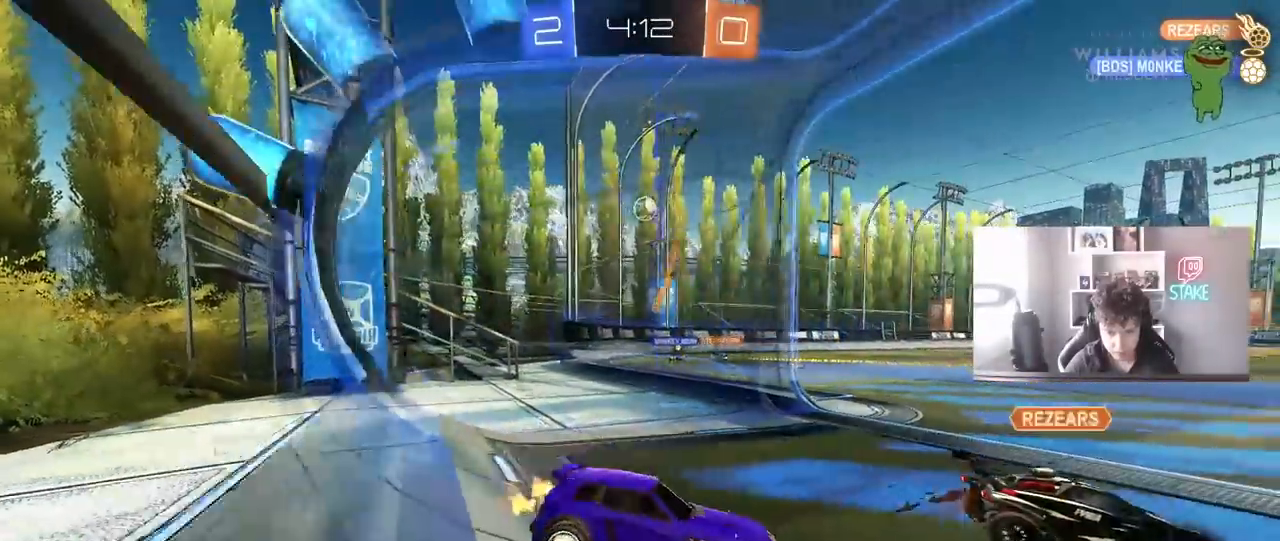
{"keys": ["w"], "mouse": ["left"], "mouse_move": "still", "events": [[367, "a", "up"], [467, "mouse_left", "down"]]}
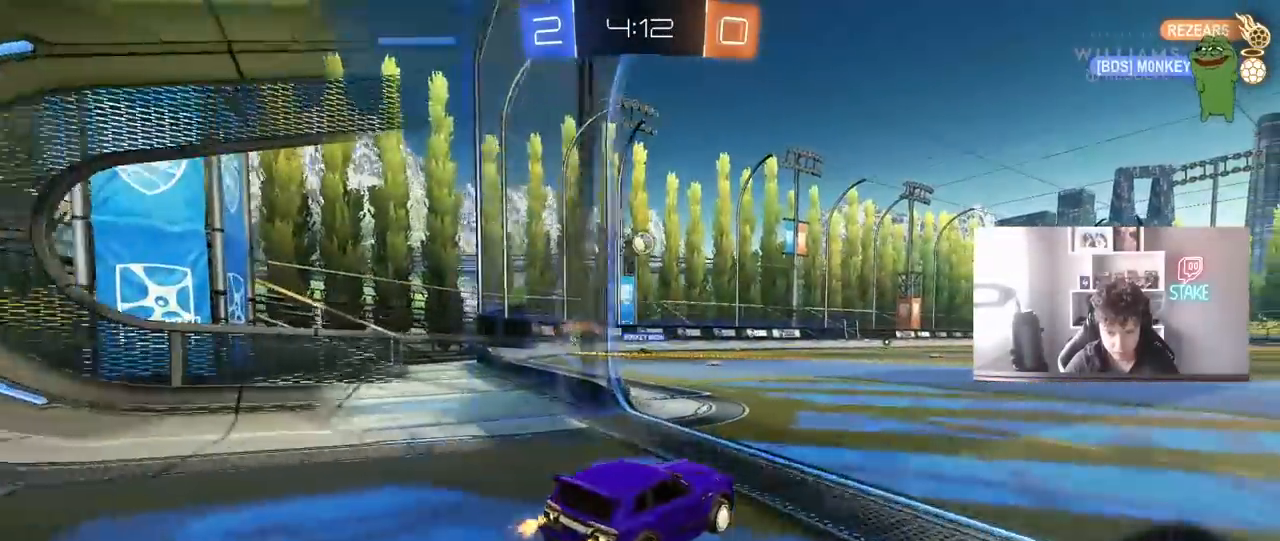
{"keys": ["a", "s", "shift"], "mouse": ["left"], "mouse_move": "still", "events": [[17, "d", "down"], [83, "mouse_right", "down"], [150, "a", "down"], [150, "d", "up"], [150, "shift", "down"], [200, "mouse_right", "up"], [250, "mouse_right", "down"], [350, "s", "down"], [350, "w", "up"], [383, "mouse_right", "up"]]}
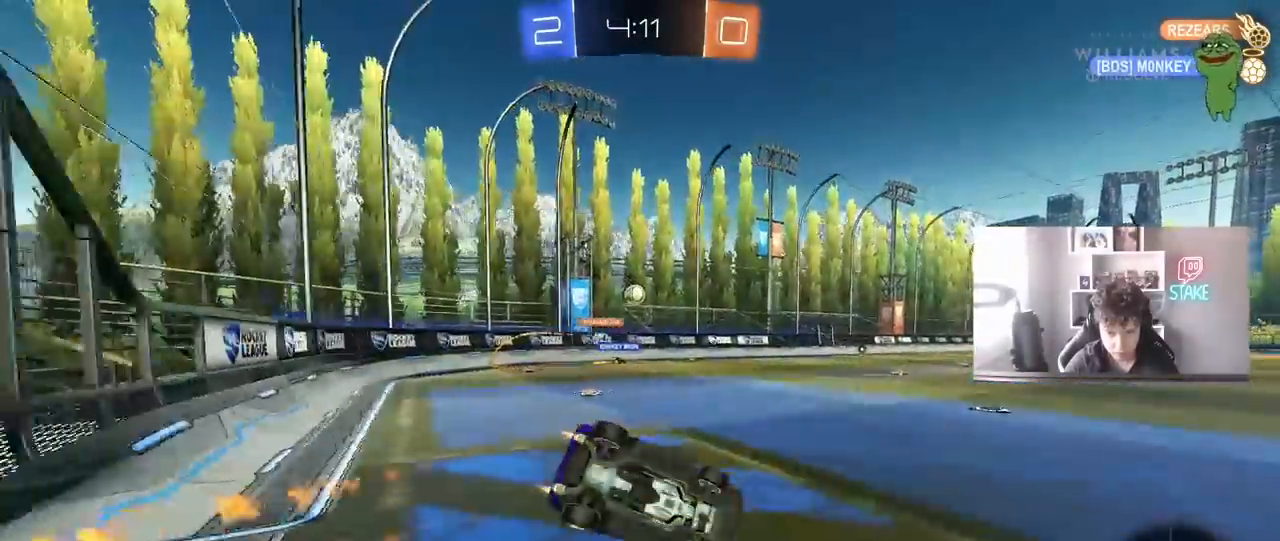
{"keys": ["a"], "mouse": [], "mouse_move": "still", "events": [[167, "s", "up"], [217, "mouse_left", "up"], [317, "s", "down"], [500, "s", "up"], [500, "shift", "up"]]}
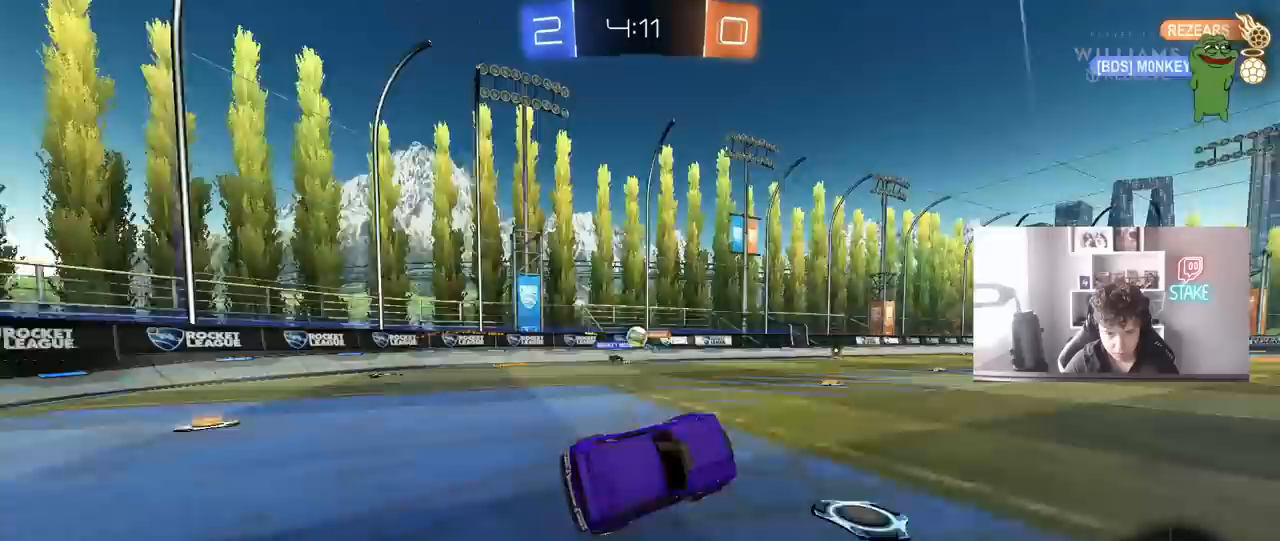
{"keys": ["w"], "mouse": [], "mouse_move": "still", "events": [[133, "a", "up"], [367, "w", "down"]]}
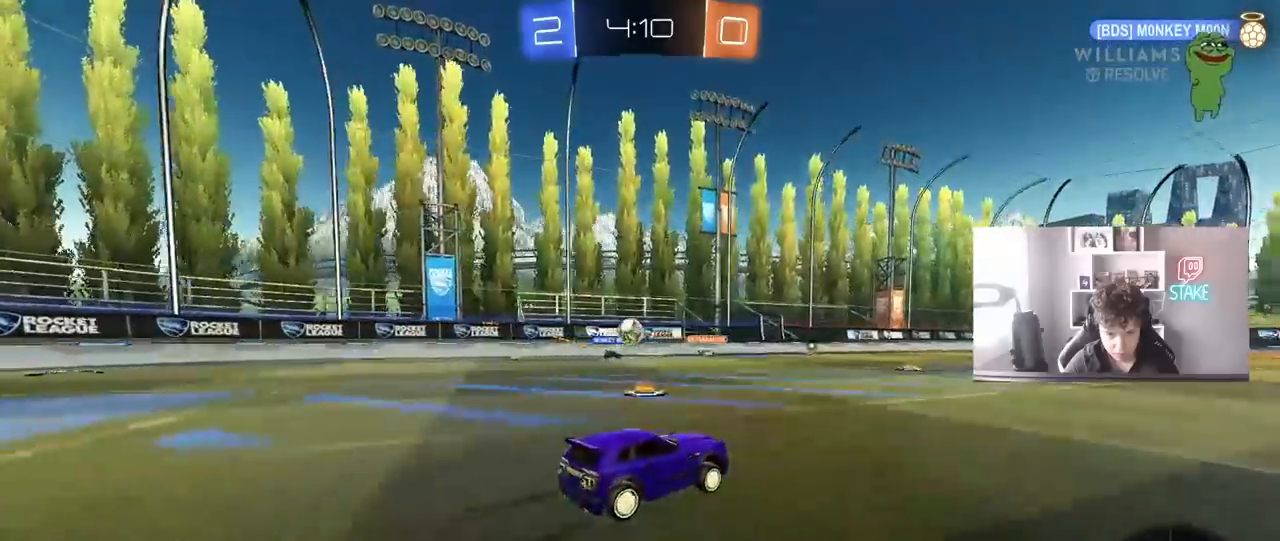
{"keys": ["d"], "mouse": [], "mouse_move": "still", "events": [[150, "a", "down"], [150, "w", "up"], [433, "a", "up"], [483, "d", "down"]]}
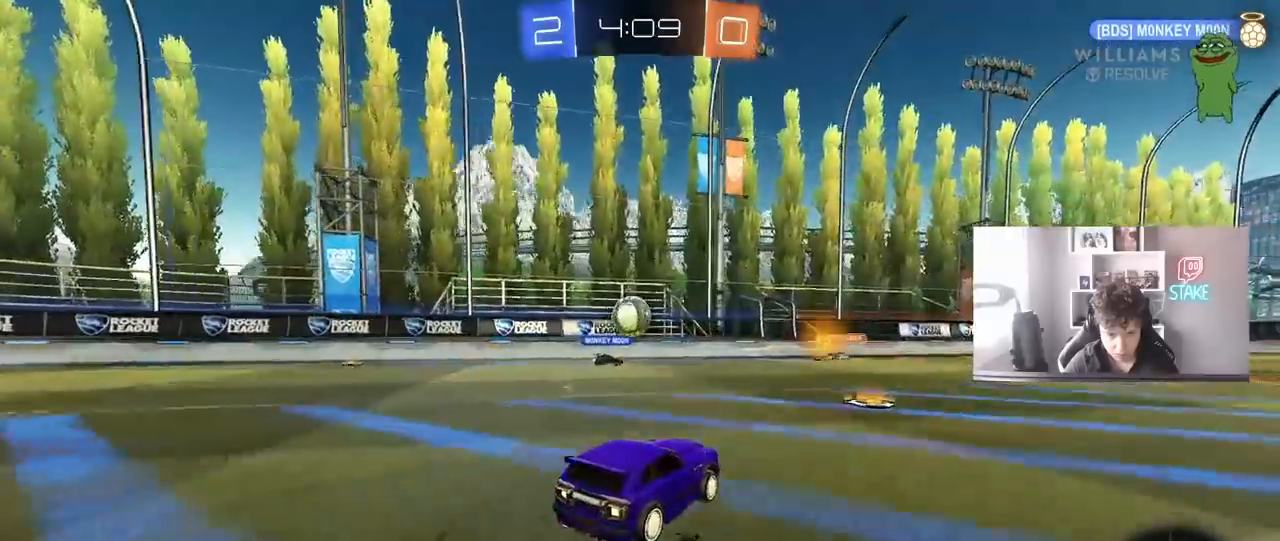
{"keys": ["d", "w"], "mouse": [], "mouse_move": "still", "events": [[83, "shift", "down"], [83, "w", "down"], [167, "shift", "up"]]}
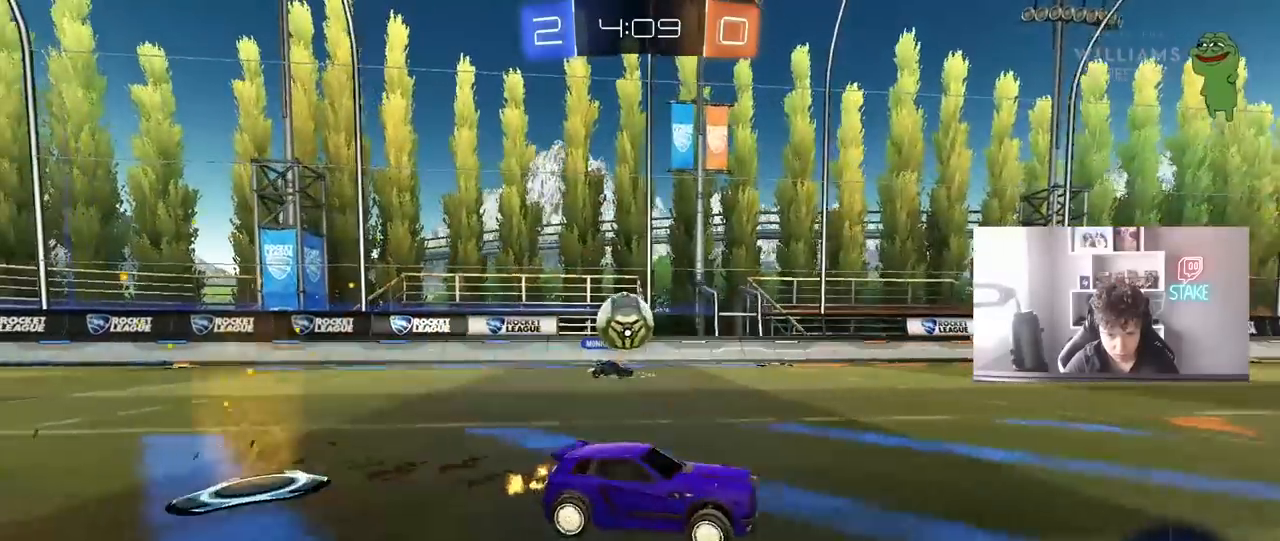
{"keys": ["w"], "mouse": [], "mouse_move": "still", "events": [[183, "d", "up"]]}
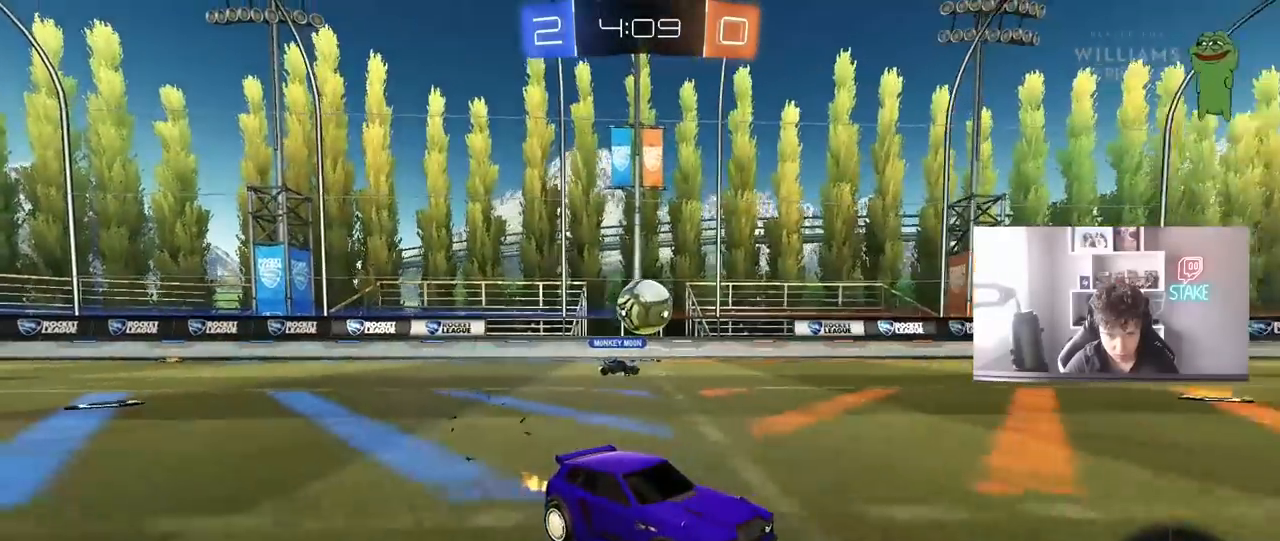
{"keys": ["w"], "mouse": [], "mouse_move": "still", "events": [[250, "a", "down"], [300, "a", "up"]]}